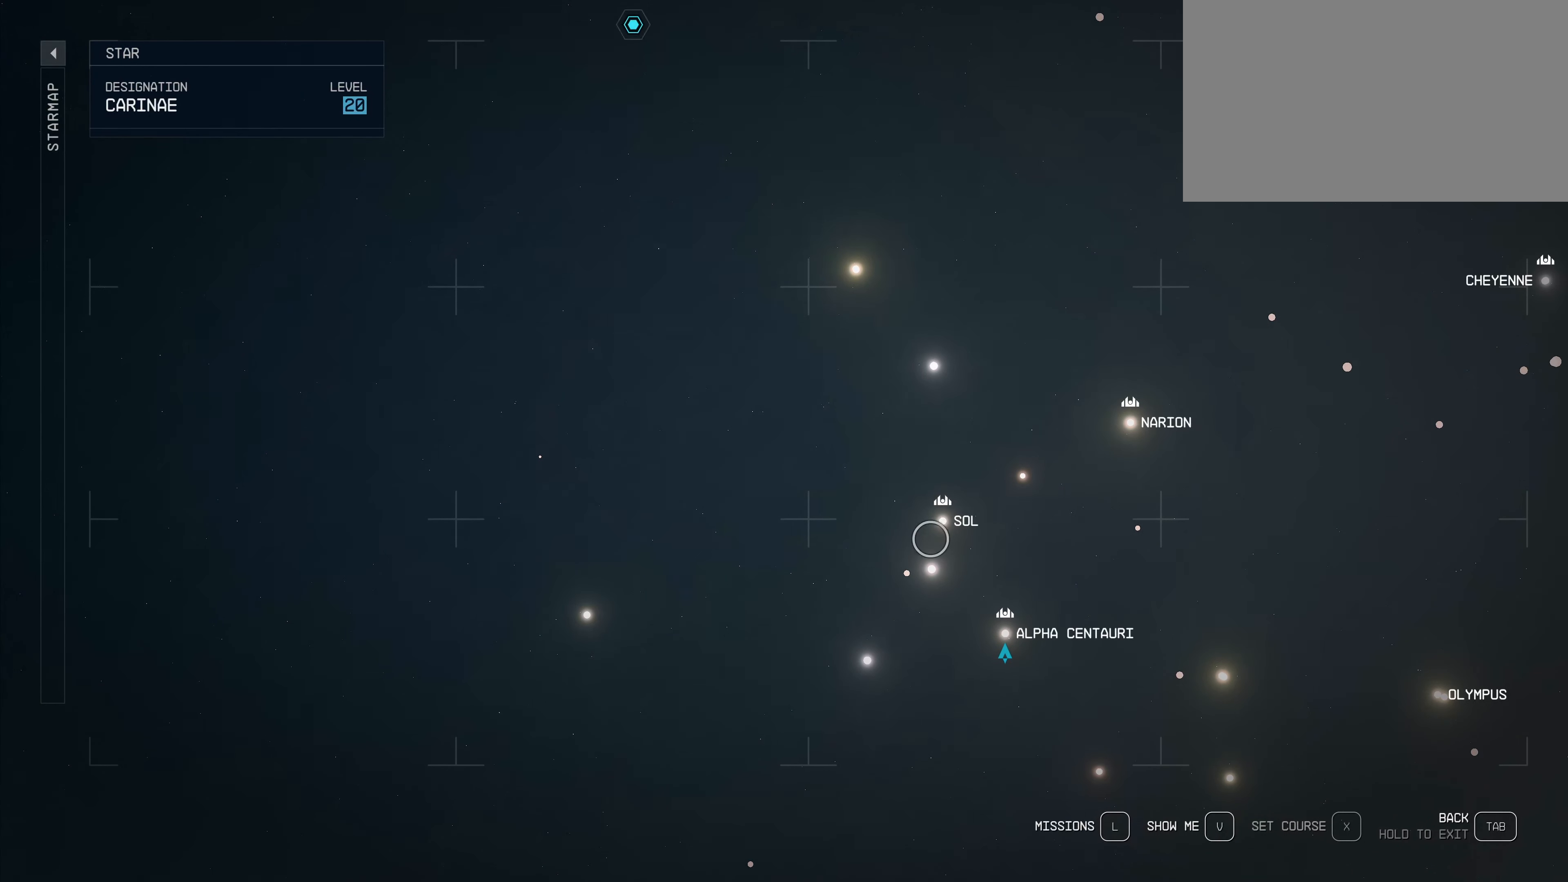
Gameplay with keyboard and mouse; each line is a JSON object with the keys and mouse buttons held at the frame after it. "events" lists presses ("down") and releases ("up") of "1", "2", "3", "4", "5", "a", "alt", "c", "caps_lock", "ctrl", "d", "e", "f", "g", "q", "r", "s", "shift", "space", "t", "tab", "v", "w", "x", "z", "mouse_left", "mouse_wheel" and "mouse_right" between this image and that frame as [ms after this image, input, new state], when the widget could be followed in between. "mouse_left", "mouse_wheel", "mouse_right" = the "left", "wheel", "right" buttons of the "mouse" list. No other keys are recorded. "wheel" means that the mouse wheel is clicked or scrolled. Not read: mouse_move.
{"keys": [], "mouse": [], "events": []}
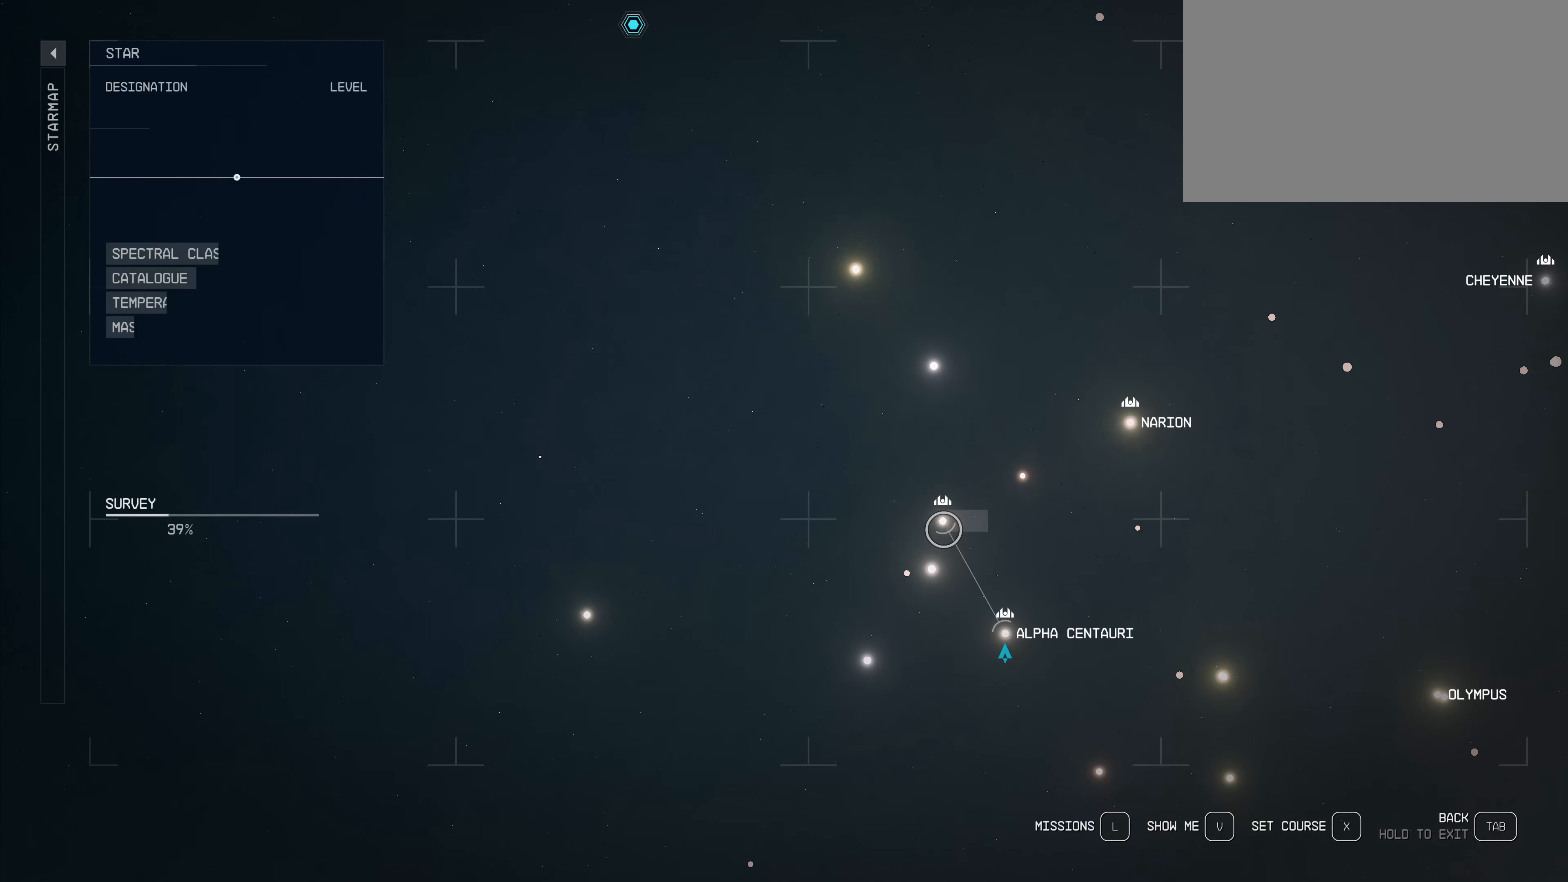
{"keys": [], "mouse": [], "events": []}
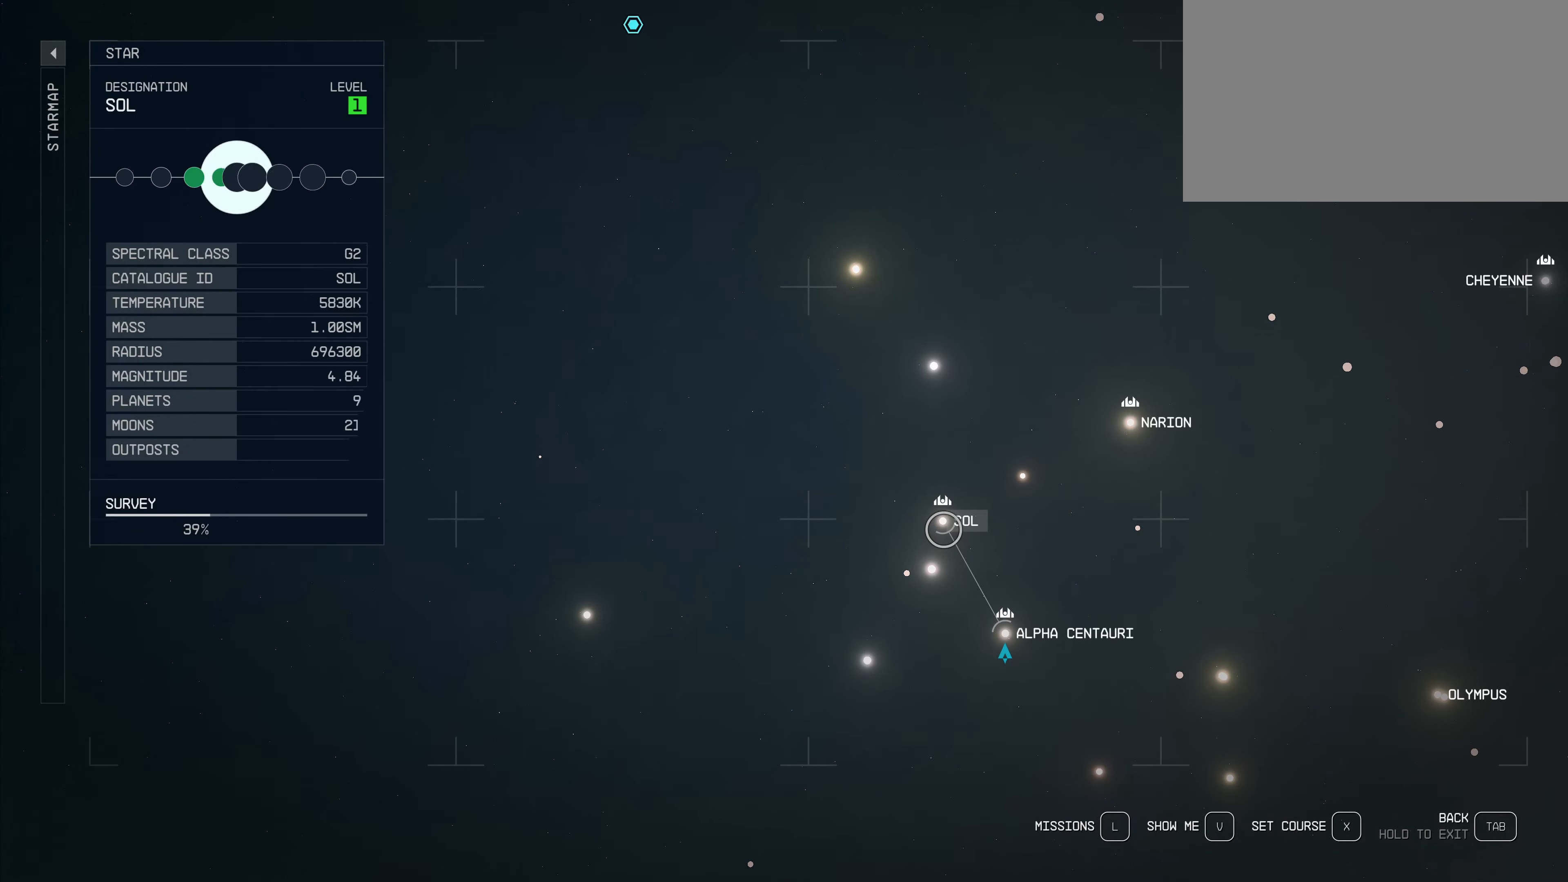
{"keys": [], "mouse": [], "events": []}
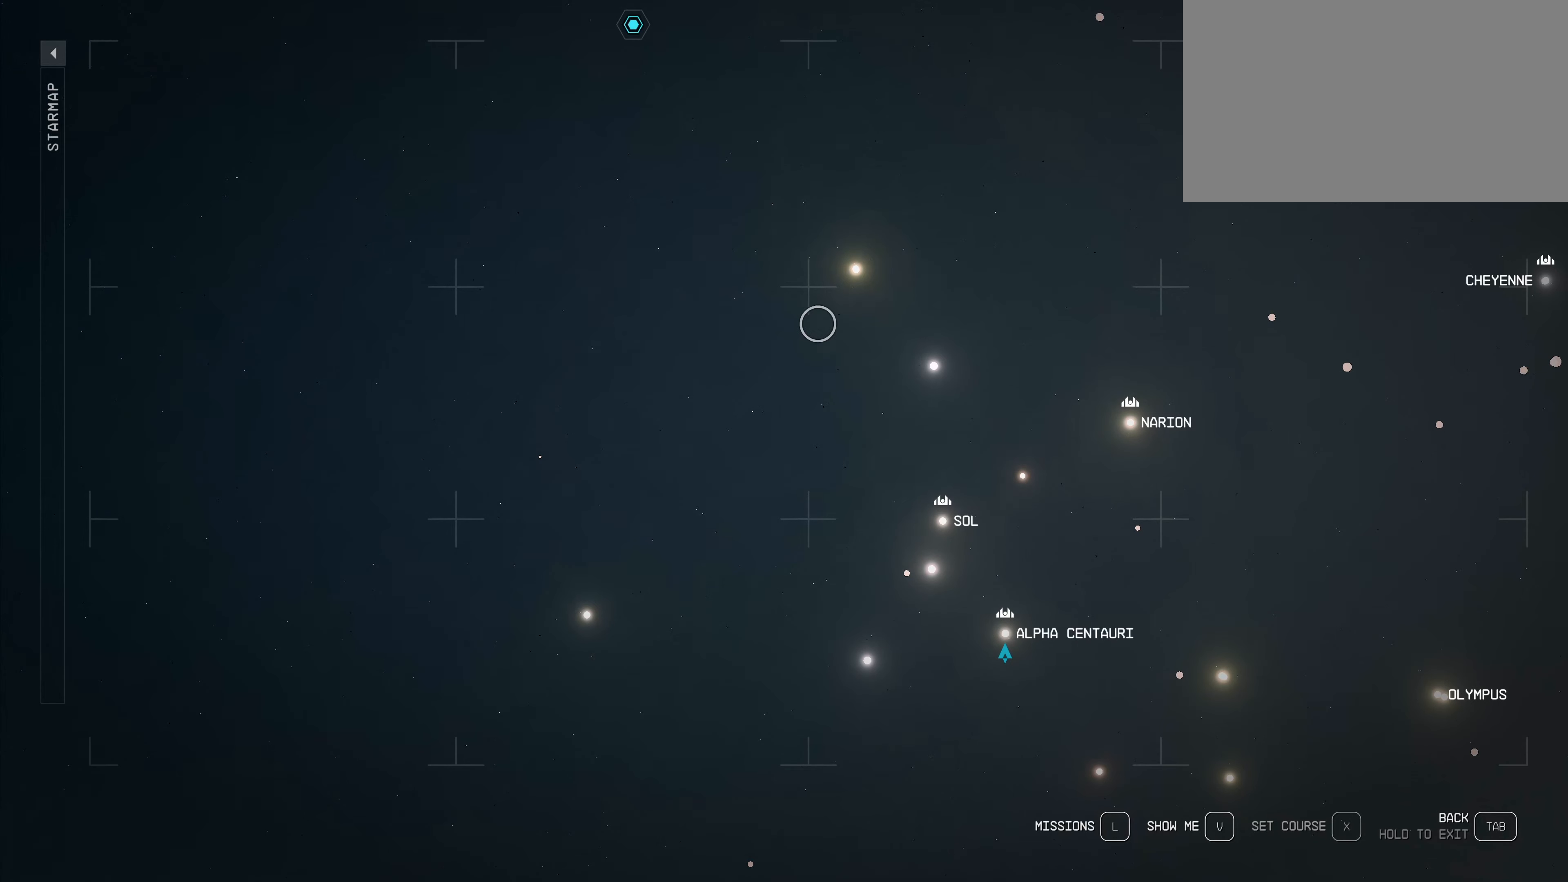
{"keys": [], "mouse": ["left"], "events": [[350, "mouse_left", "down"]]}
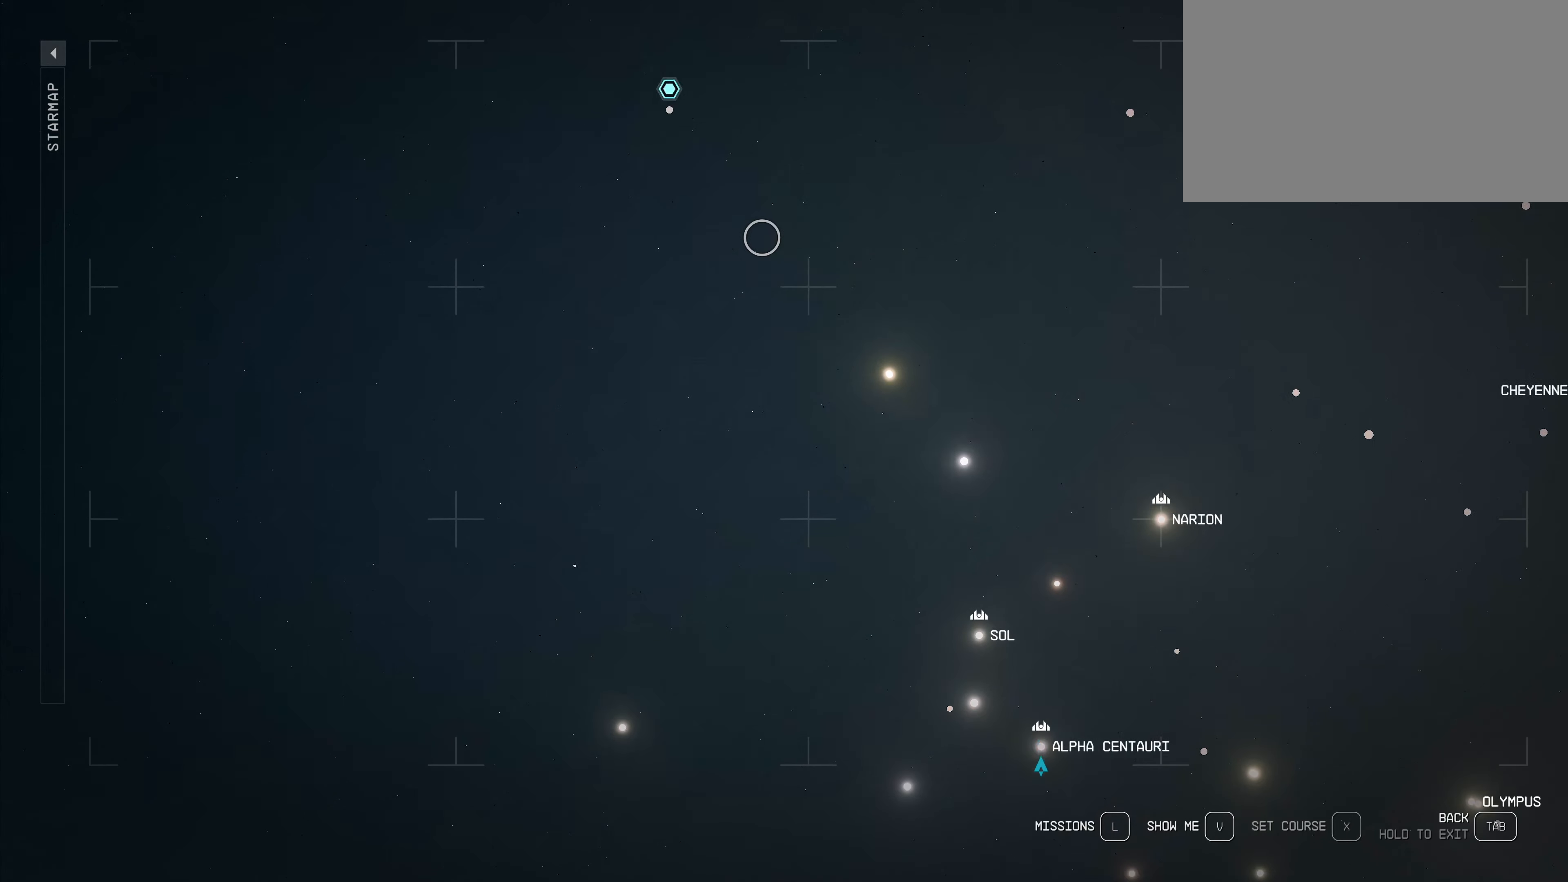
{"keys": [], "mouse": [], "events": [[316, "mouse_left", "up"]]}
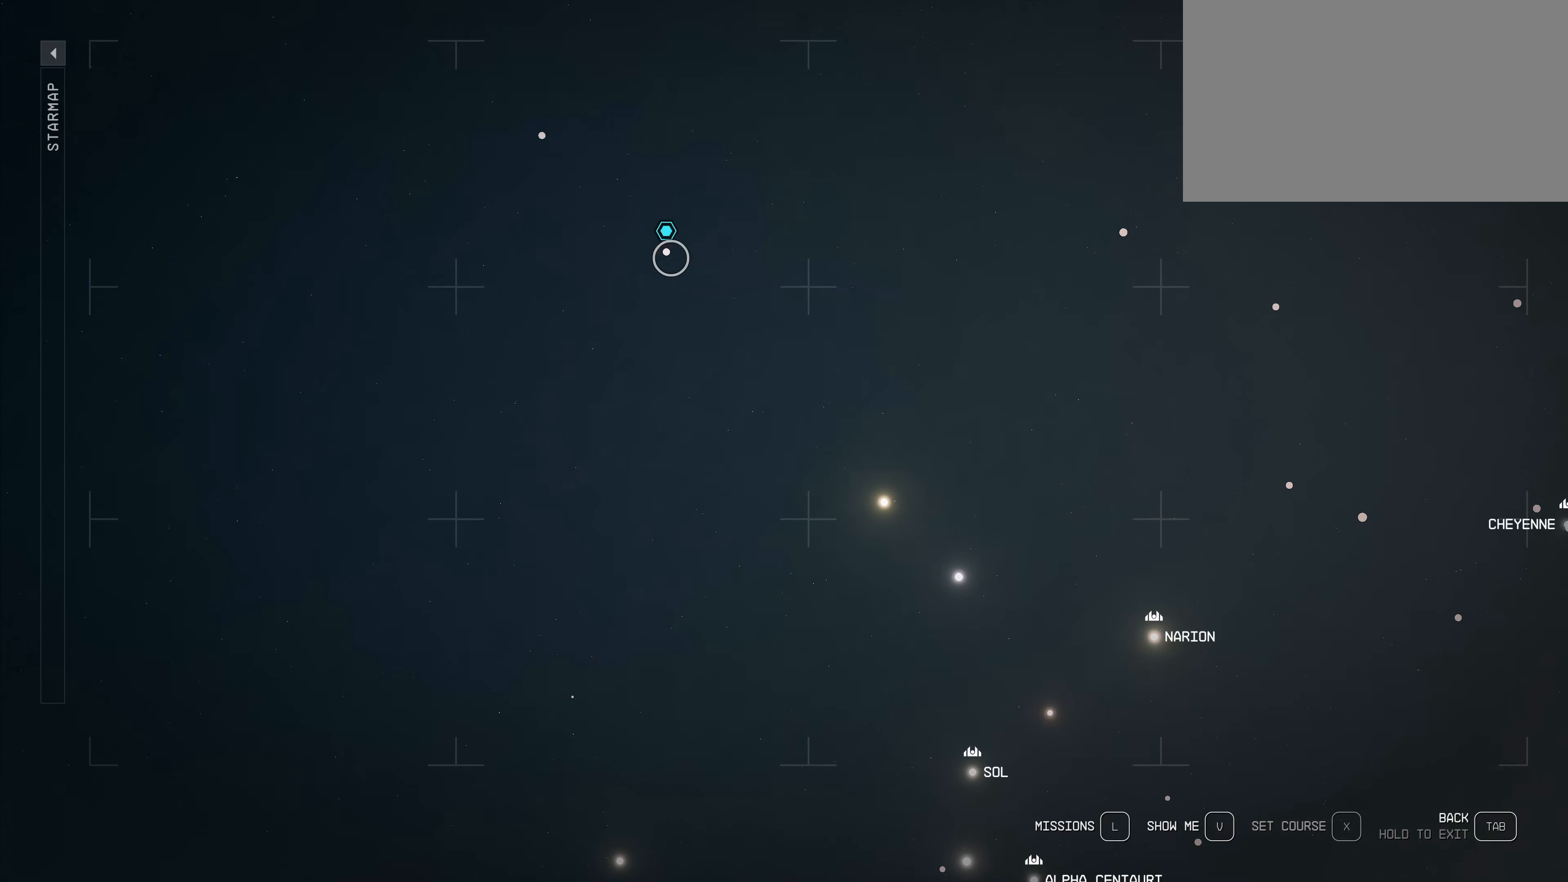
{"keys": [], "mouse": [], "events": []}
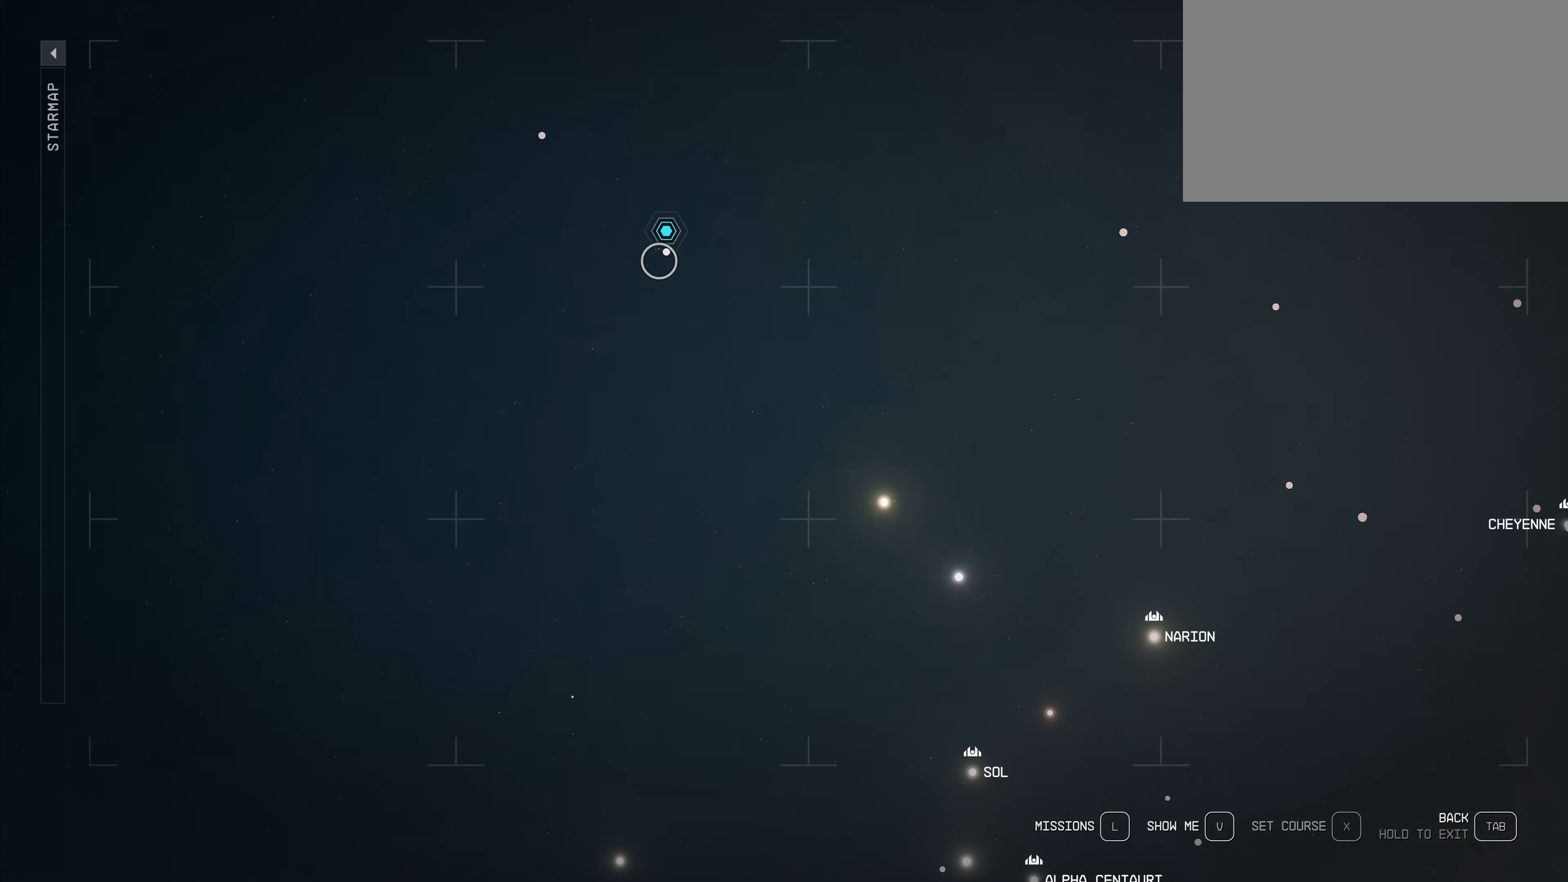
{"keys": [], "mouse": [], "events": []}
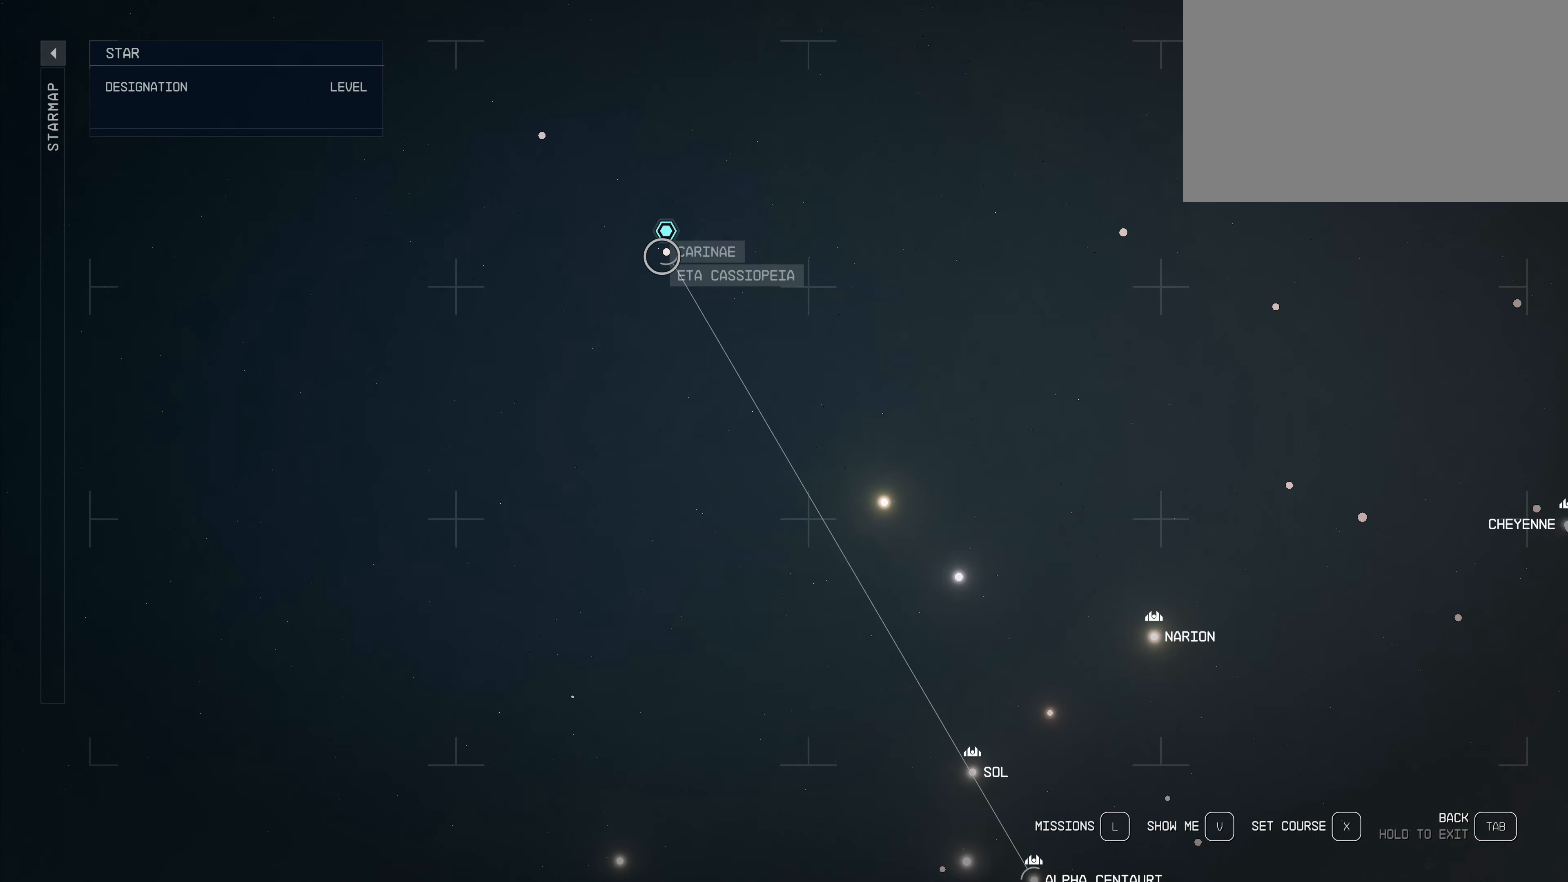
{"keys": [], "mouse": [], "events": []}
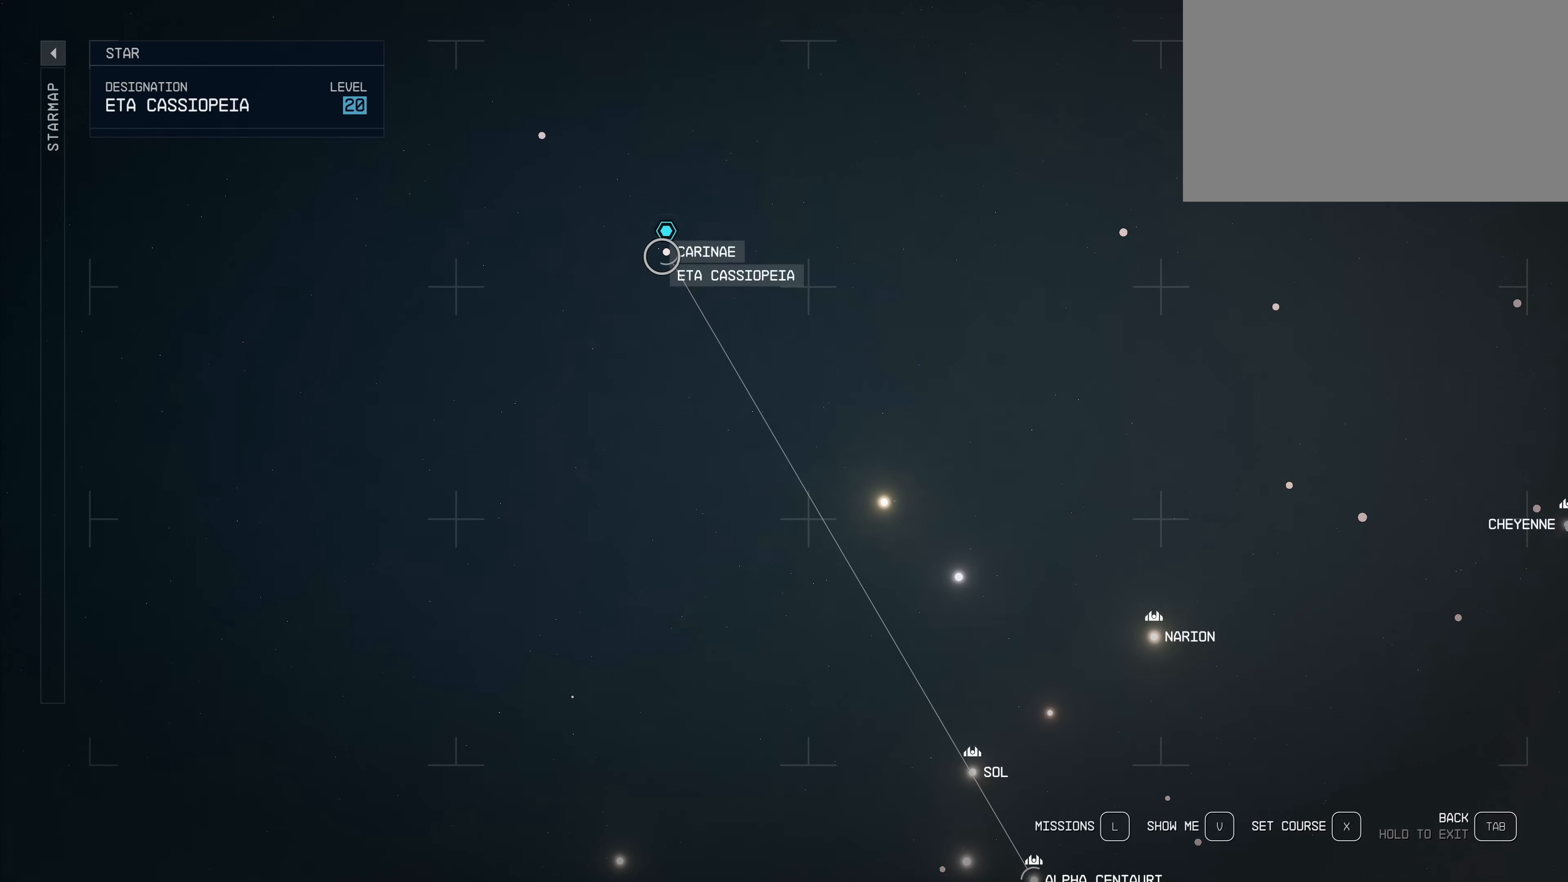
{"keys": [], "mouse": [], "events": []}
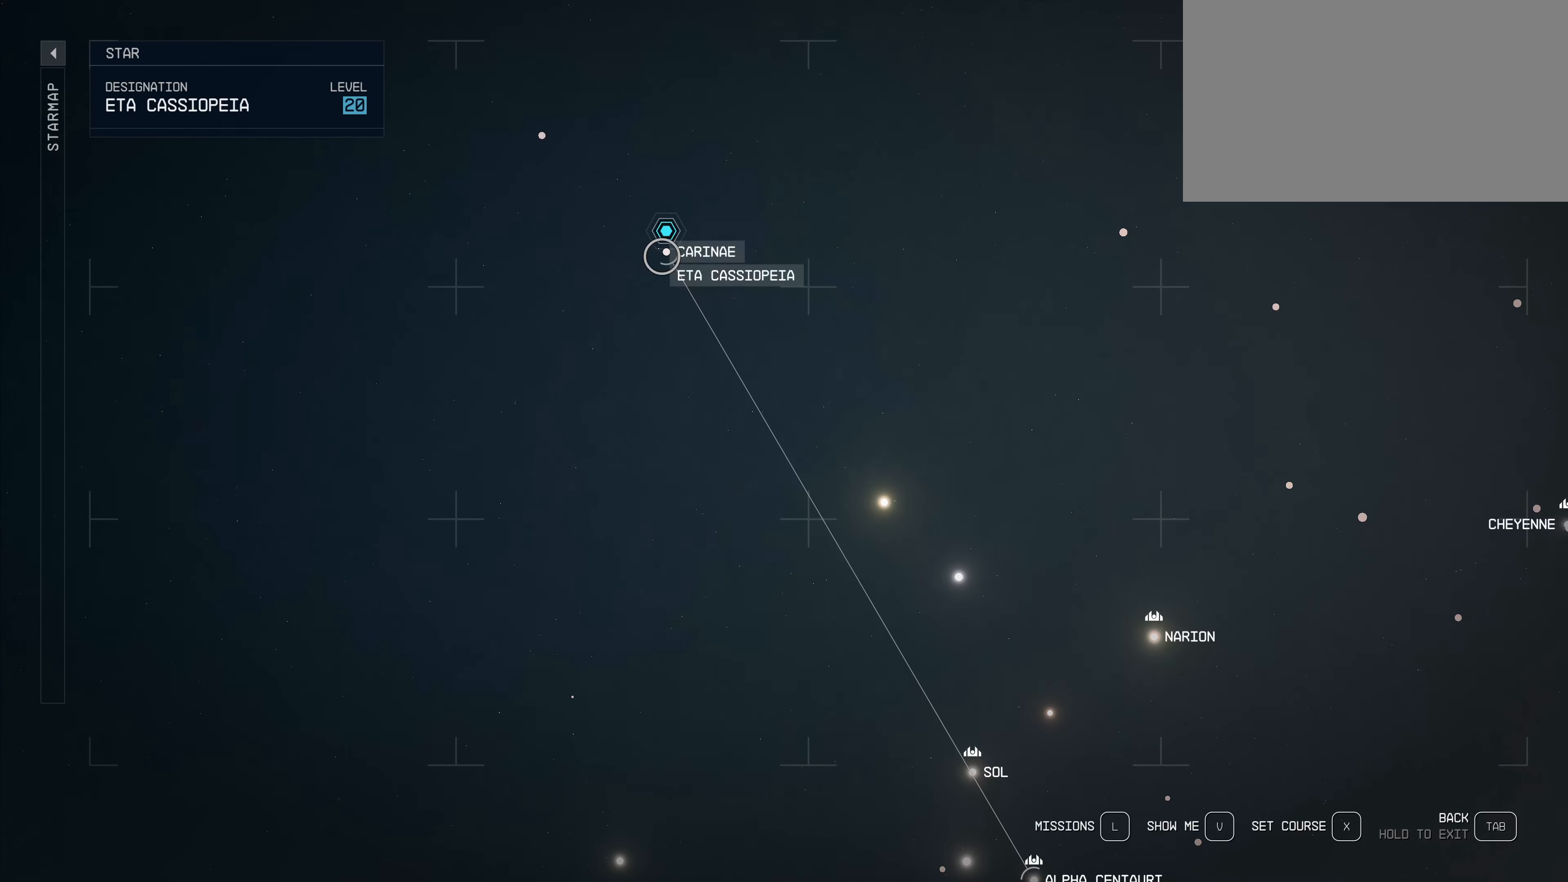
{"keys": [], "mouse": [], "events": [[83, "mouse_left", "down"], [266, "mouse_left", "up"]]}
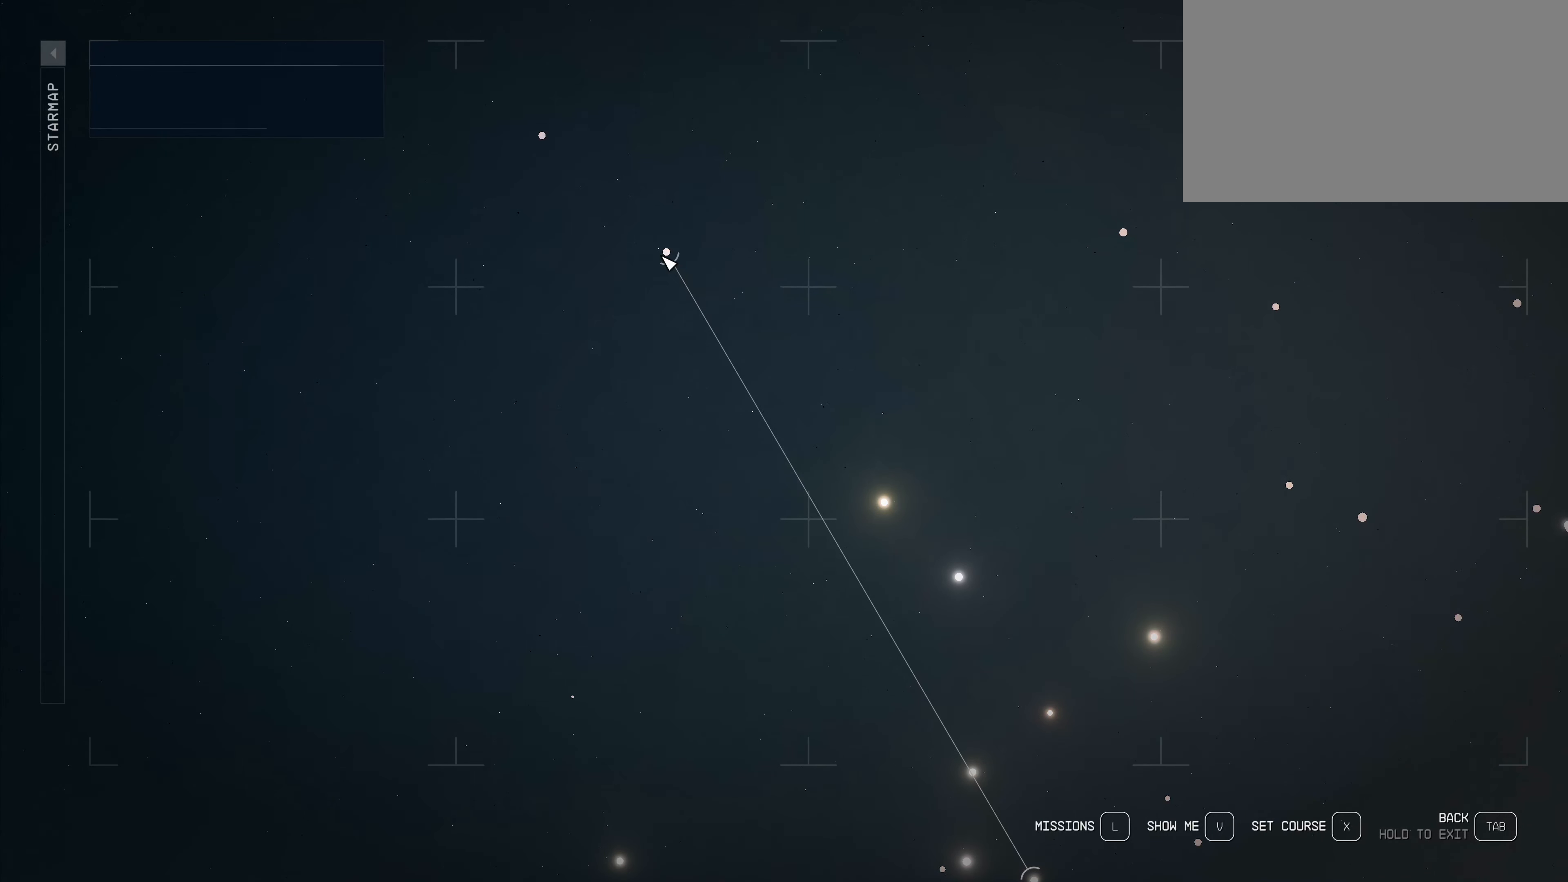
{"keys": [], "mouse": [], "events": []}
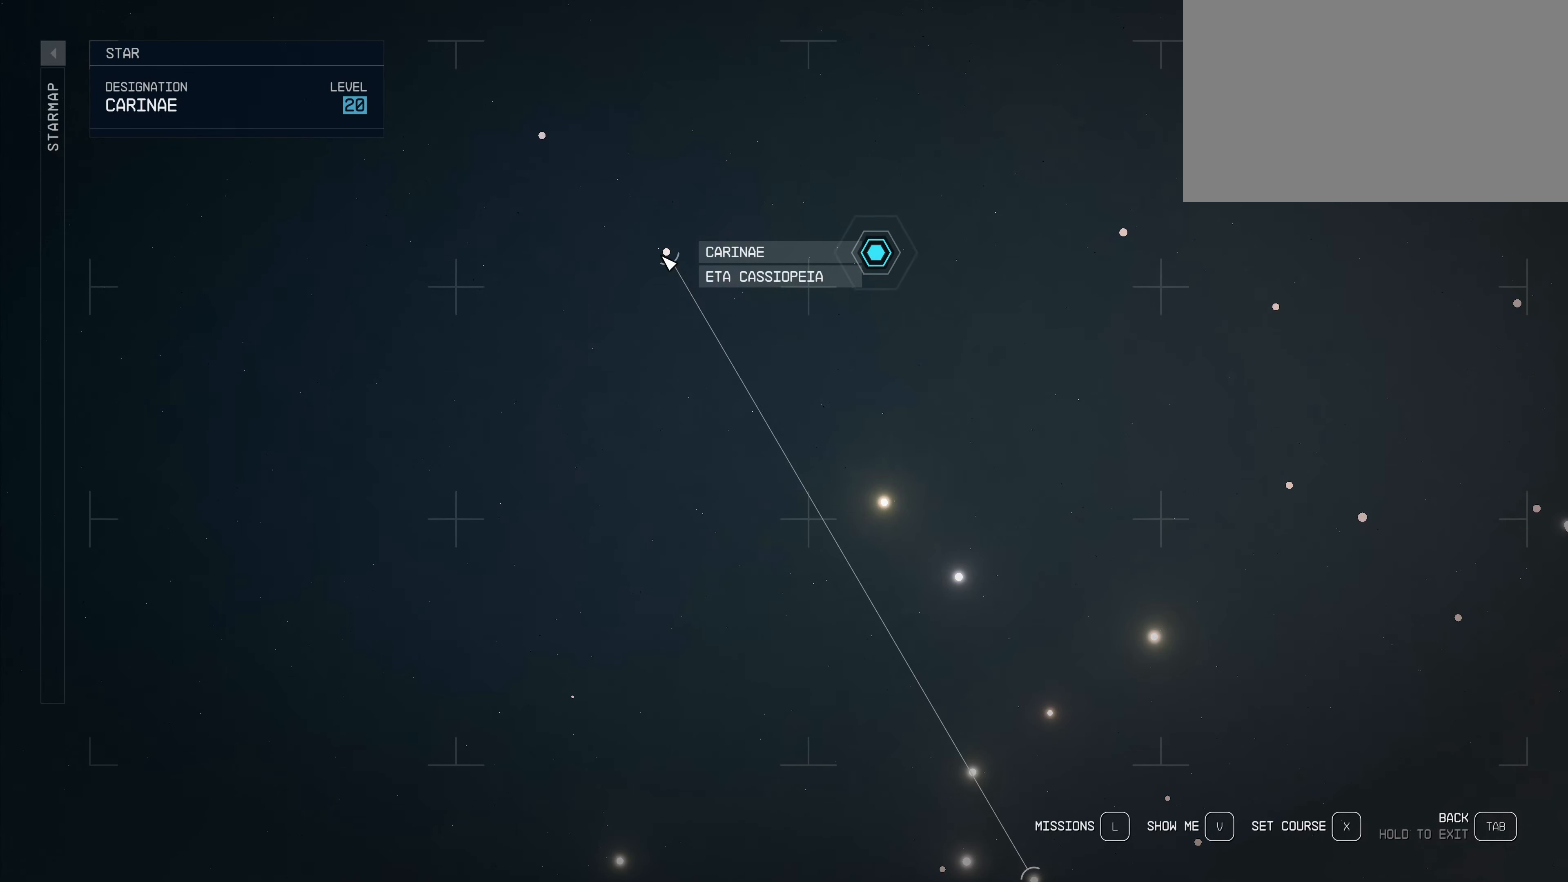
{"keys": [], "mouse": [], "events": []}
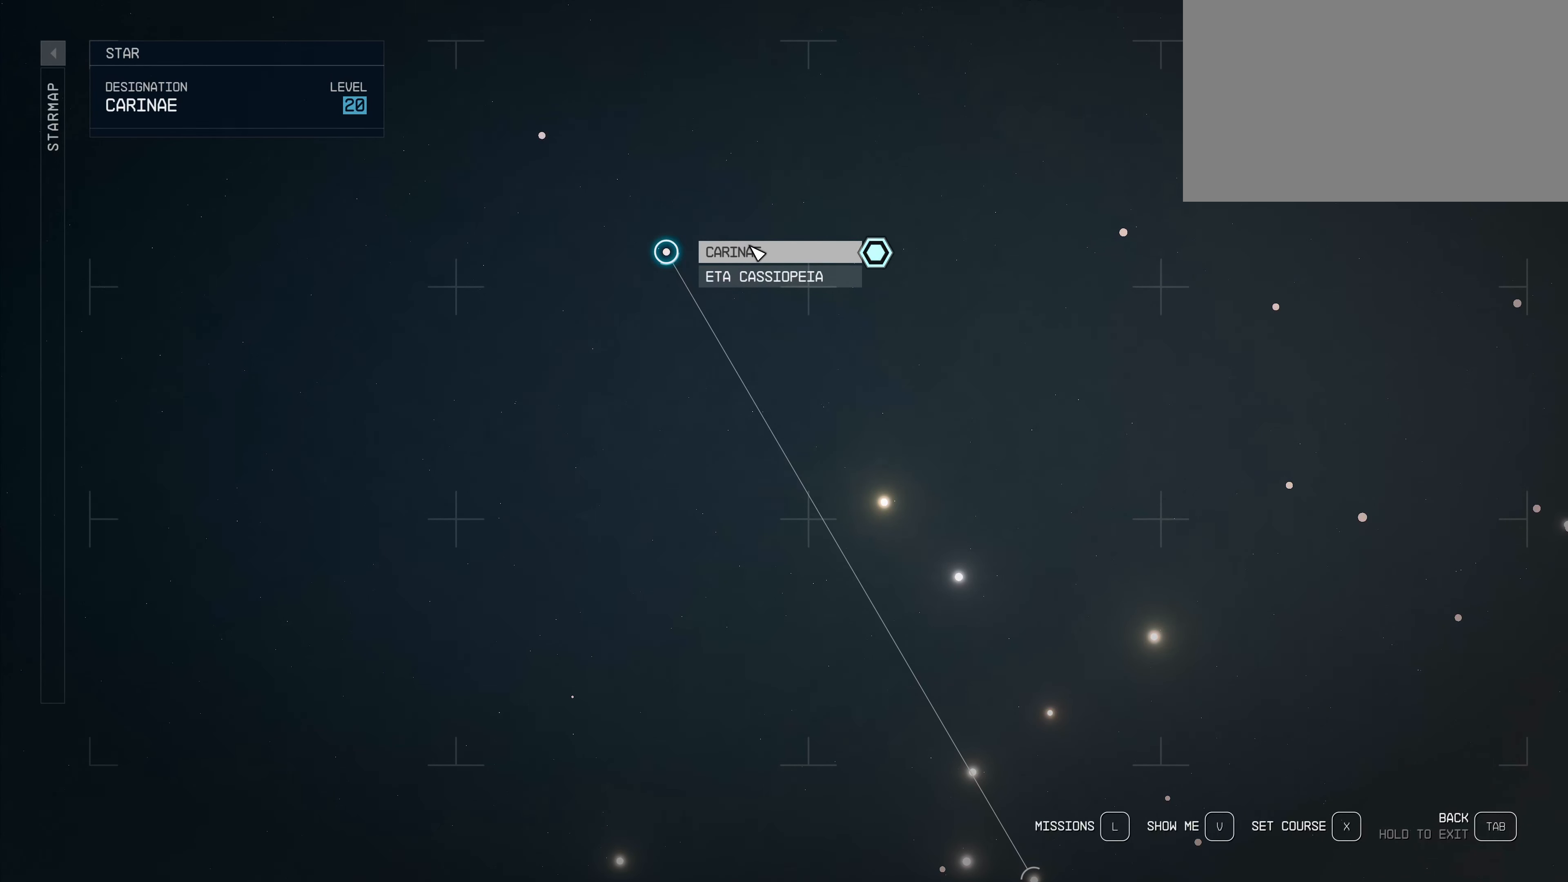
{"keys": [], "mouse": [], "events": [[66, "mouse_left", "down"], [166, "mouse_left", "up"]]}
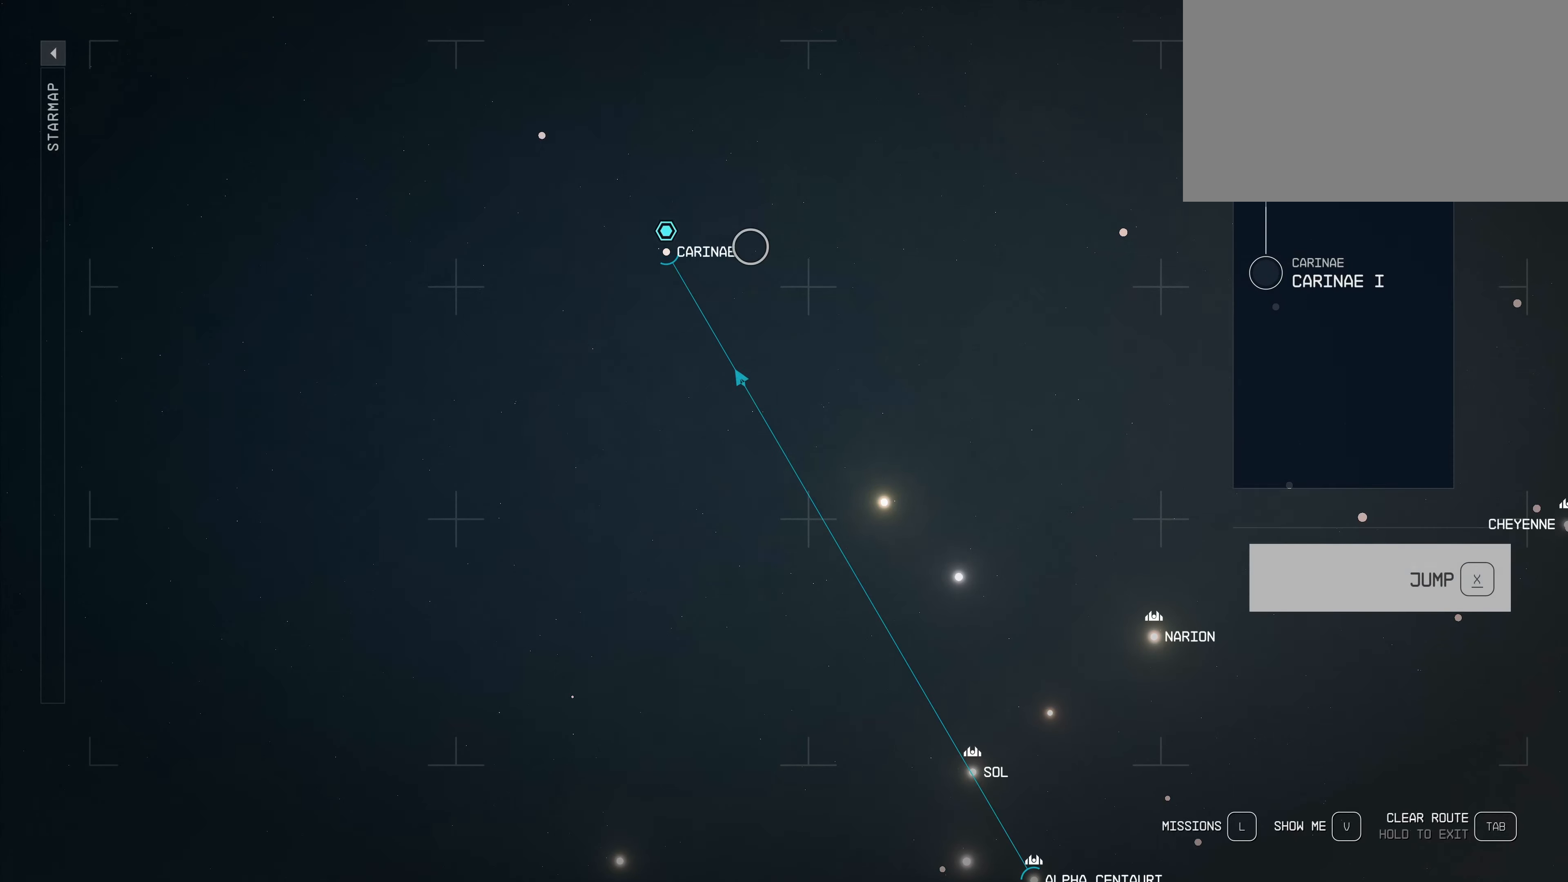
{"keys": [], "mouse": [], "events": []}
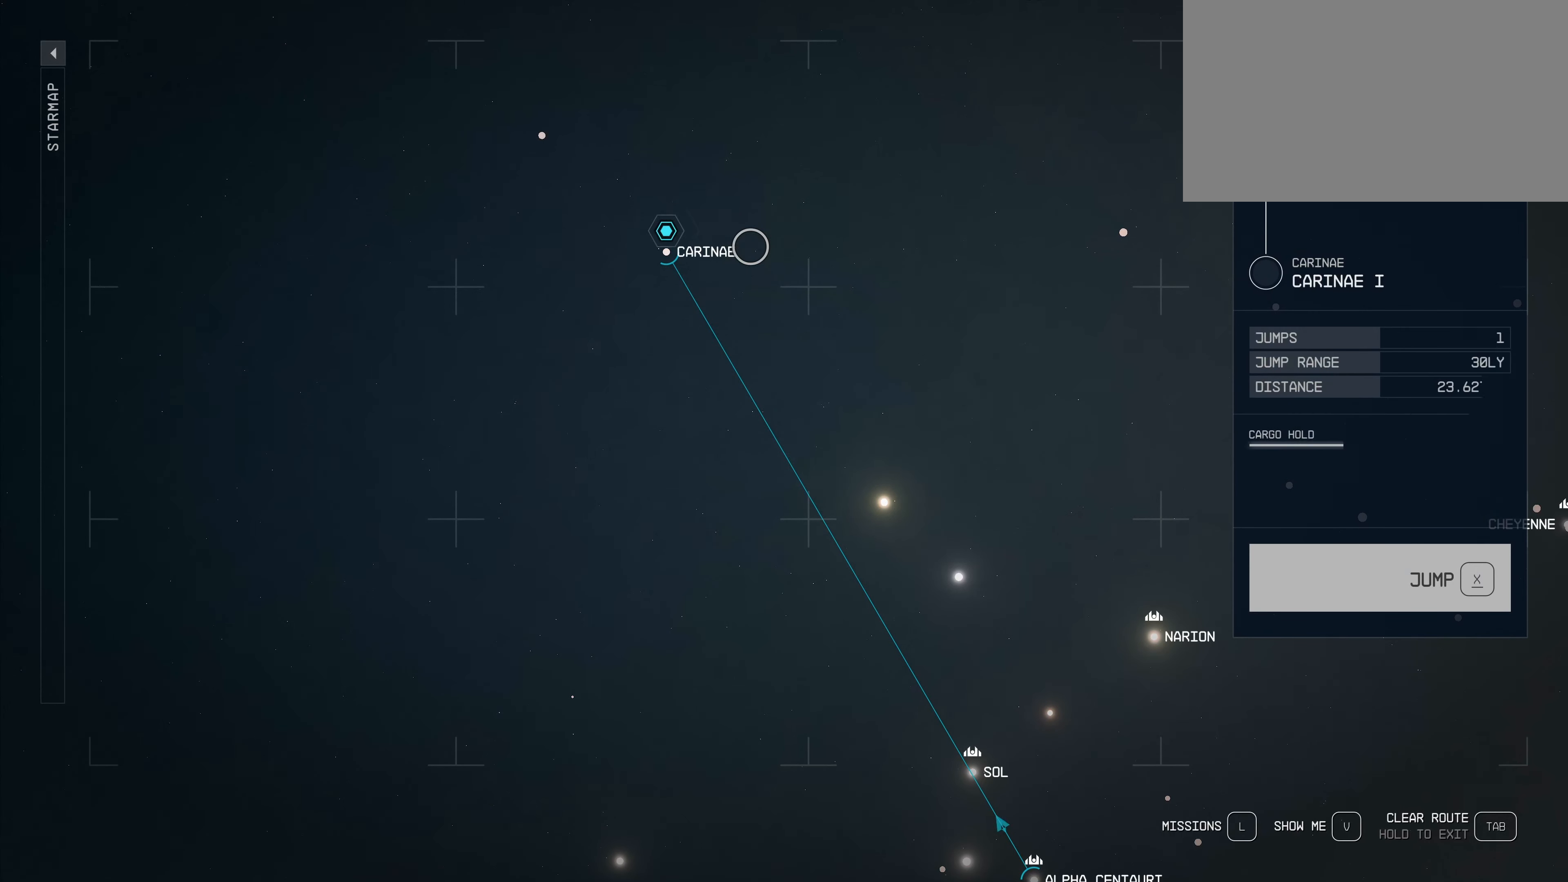
{"keys": [], "mouse": [], "events": []}
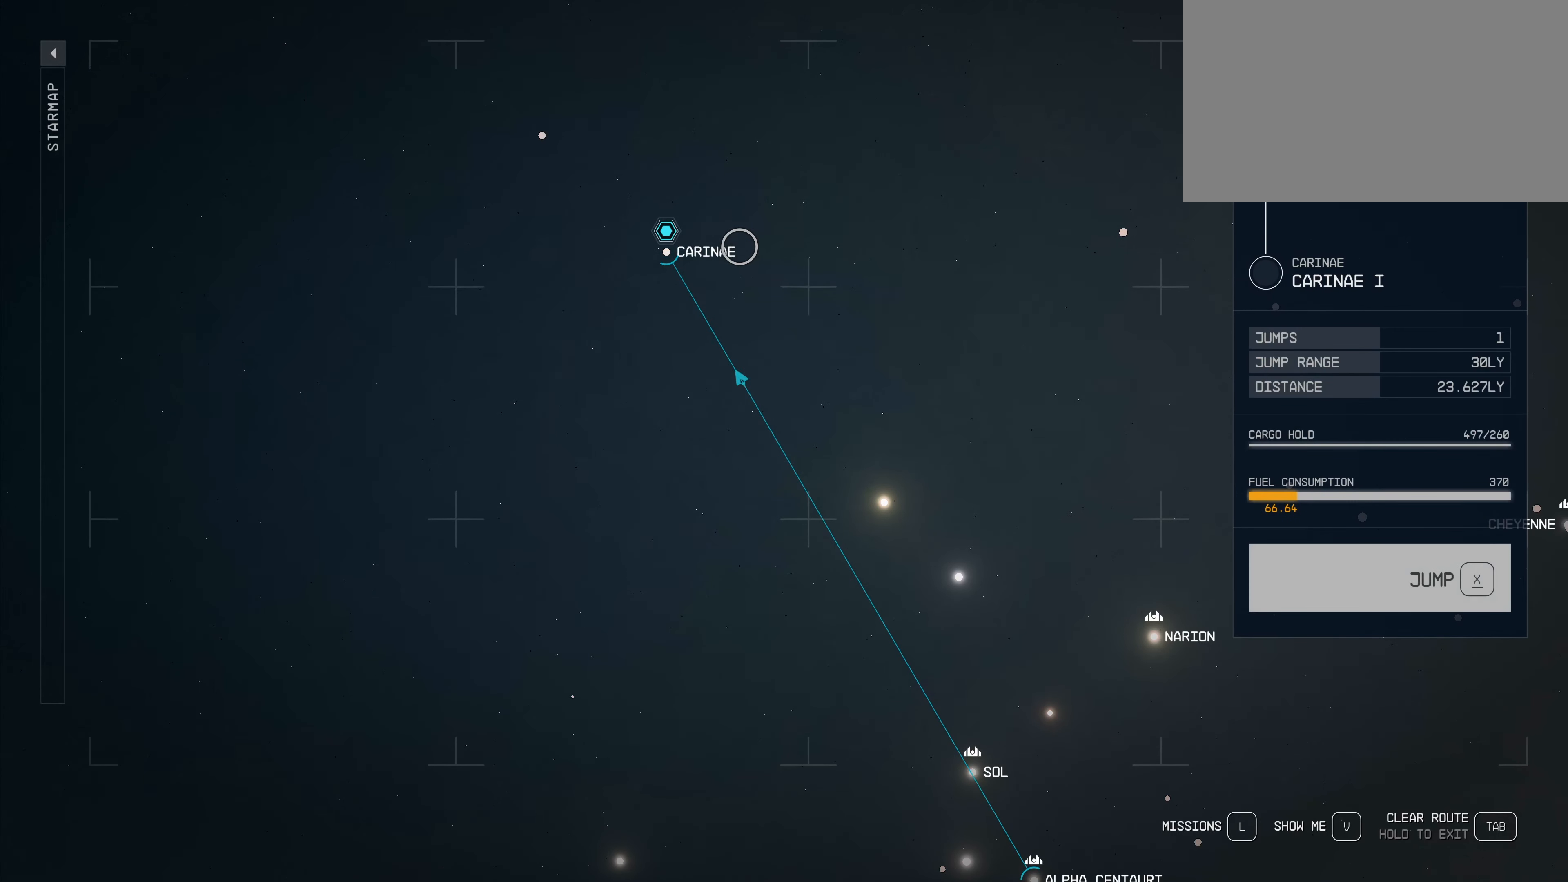
{"keys": ["x"], "mouse": [], "events": [[67, "x", "down"]]}
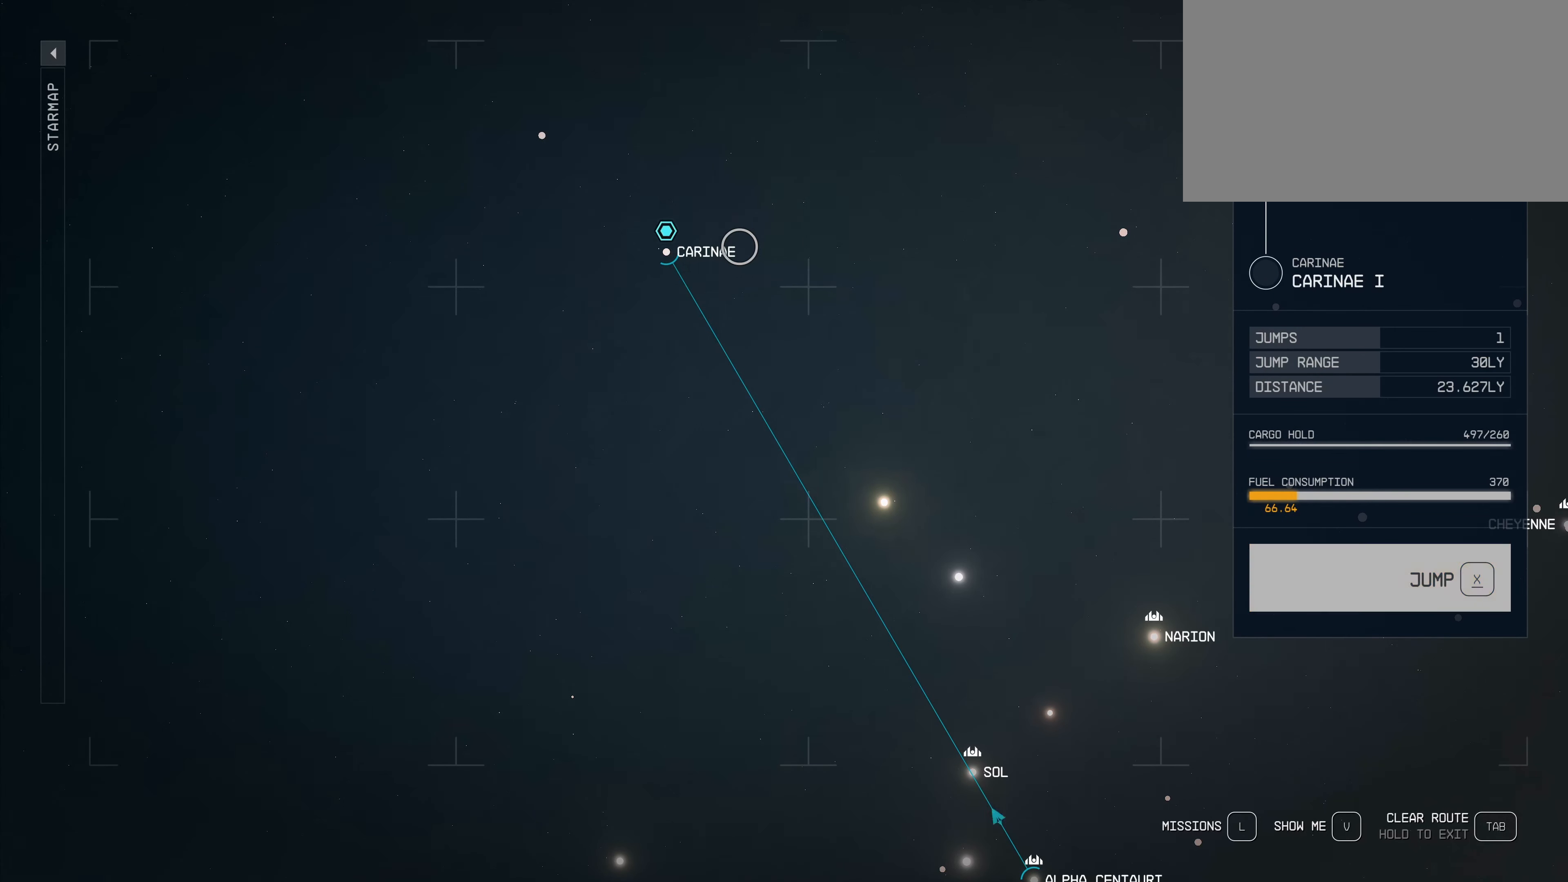
{"keys": [], "mouse": [], "events": [[317, "x", "up"]]}